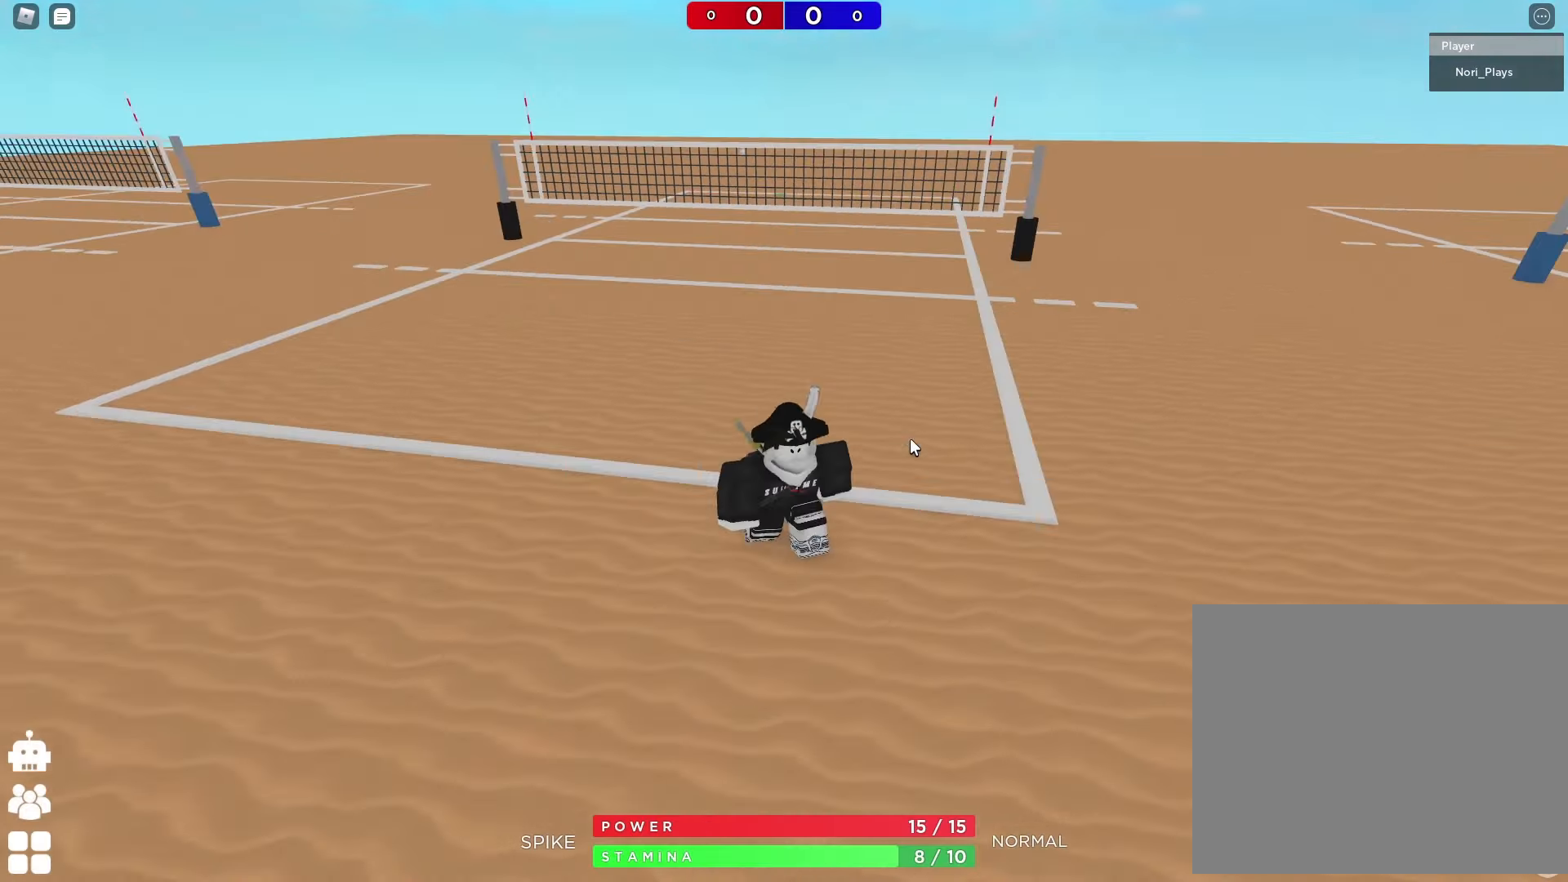
Gameplay with keyboard; each line is a JSON object with the keys held at the frame after it. "events" lists presses ("down") and releases ("up") of "a", "ctrl", "d", "e", "q", "s", "shift", "space" and "w" between this image and that frame as [ms after this image, input, new state], when the widget could be followed in between. No other keys are recorded. Mouse input is not recorded.
{"keys": [], "events": []}
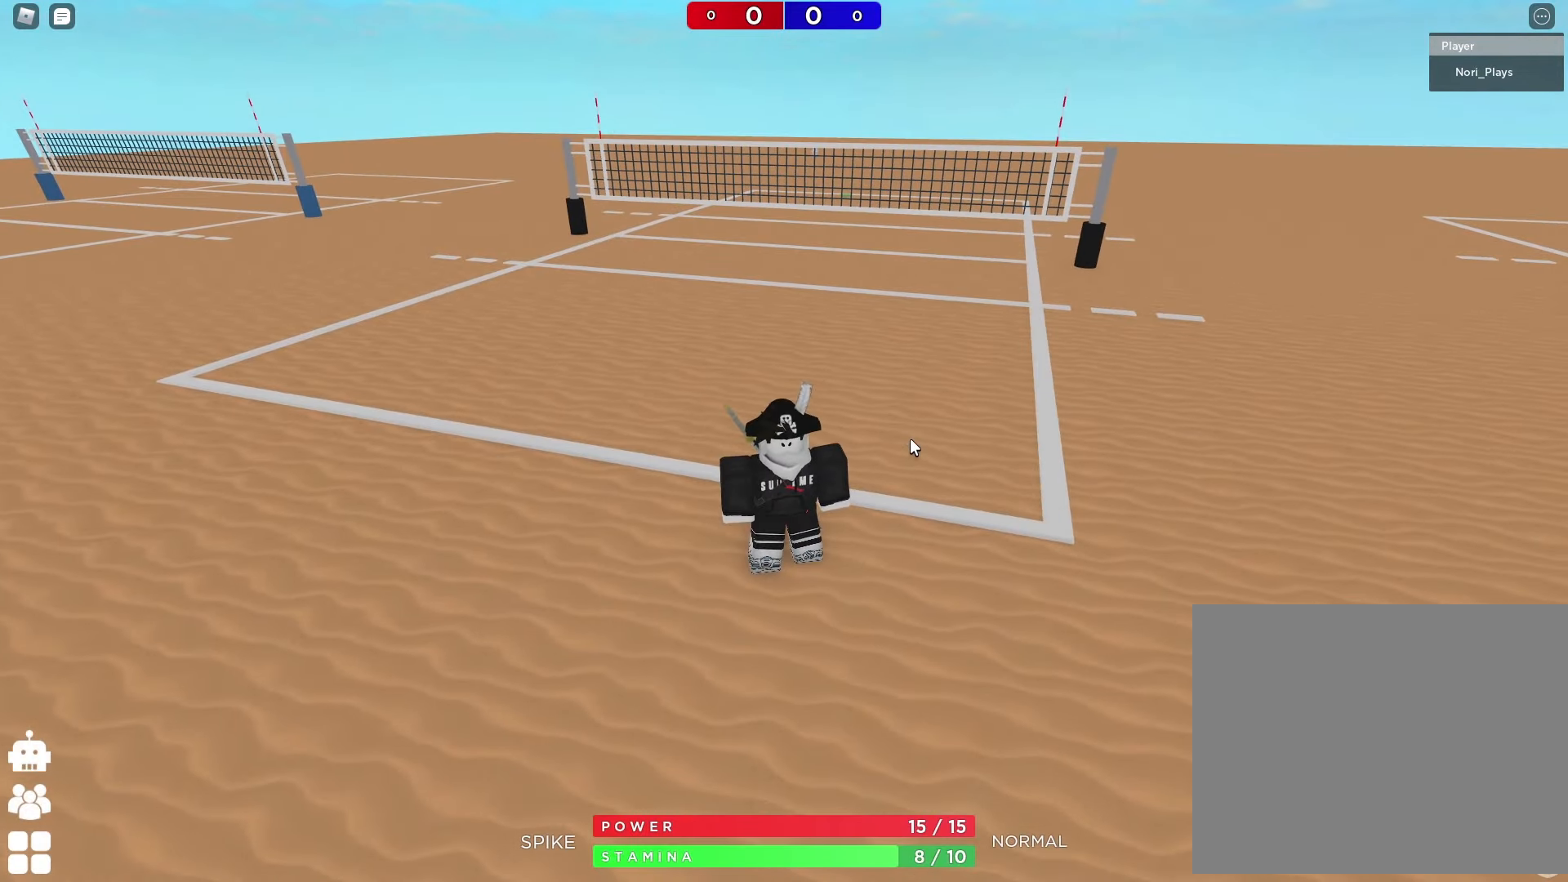
{"keys": ["a"], "events": [[400, "a", "down"]]}
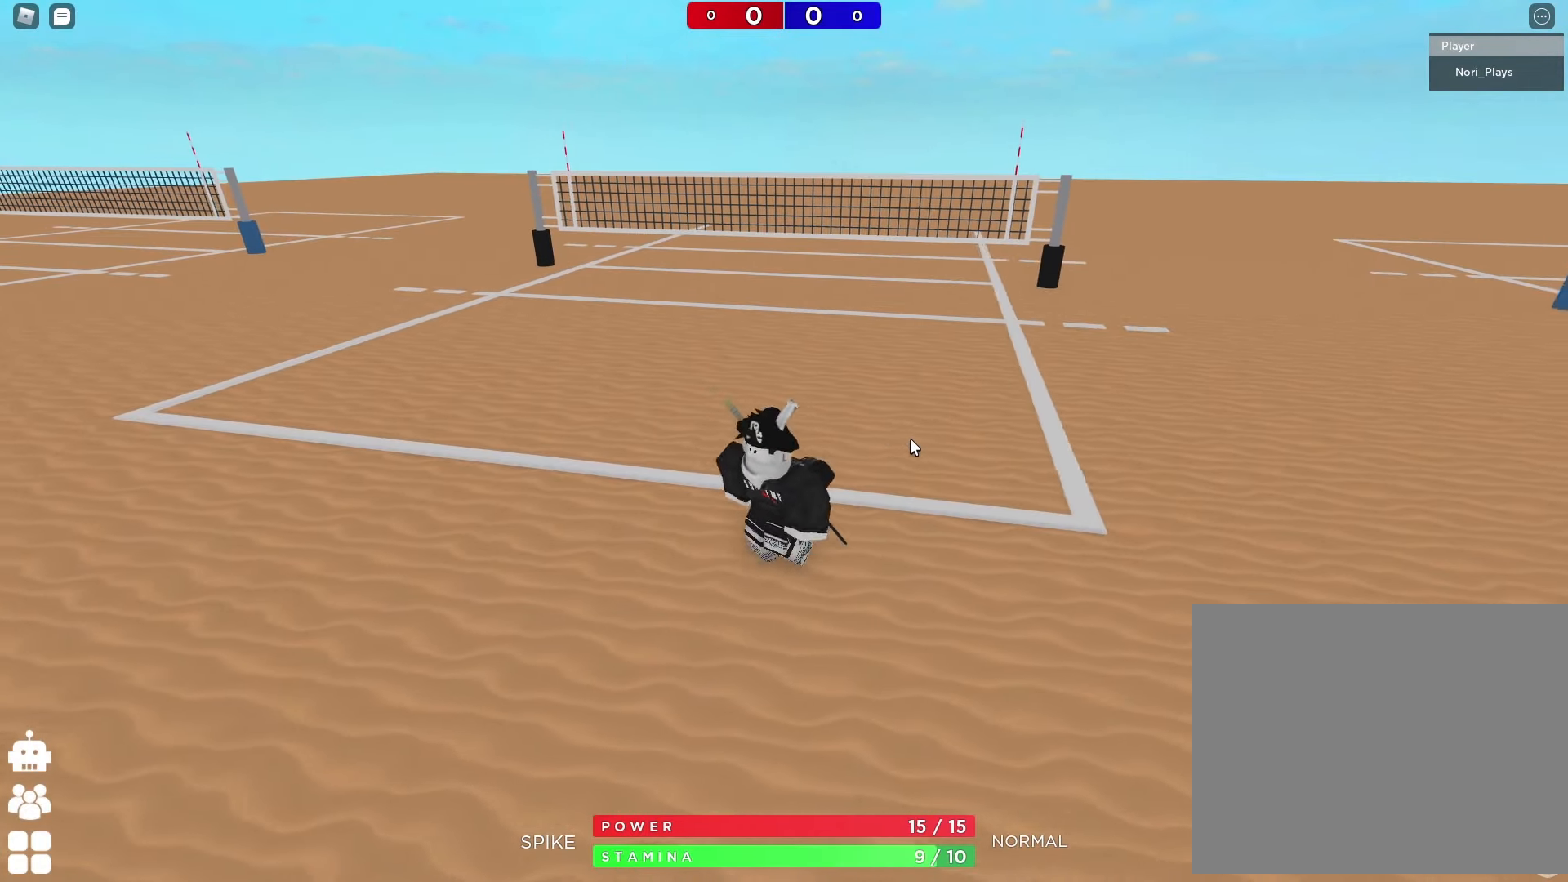
{"keys": ["a", "w"], "events": [[266, "w", "down"]]}
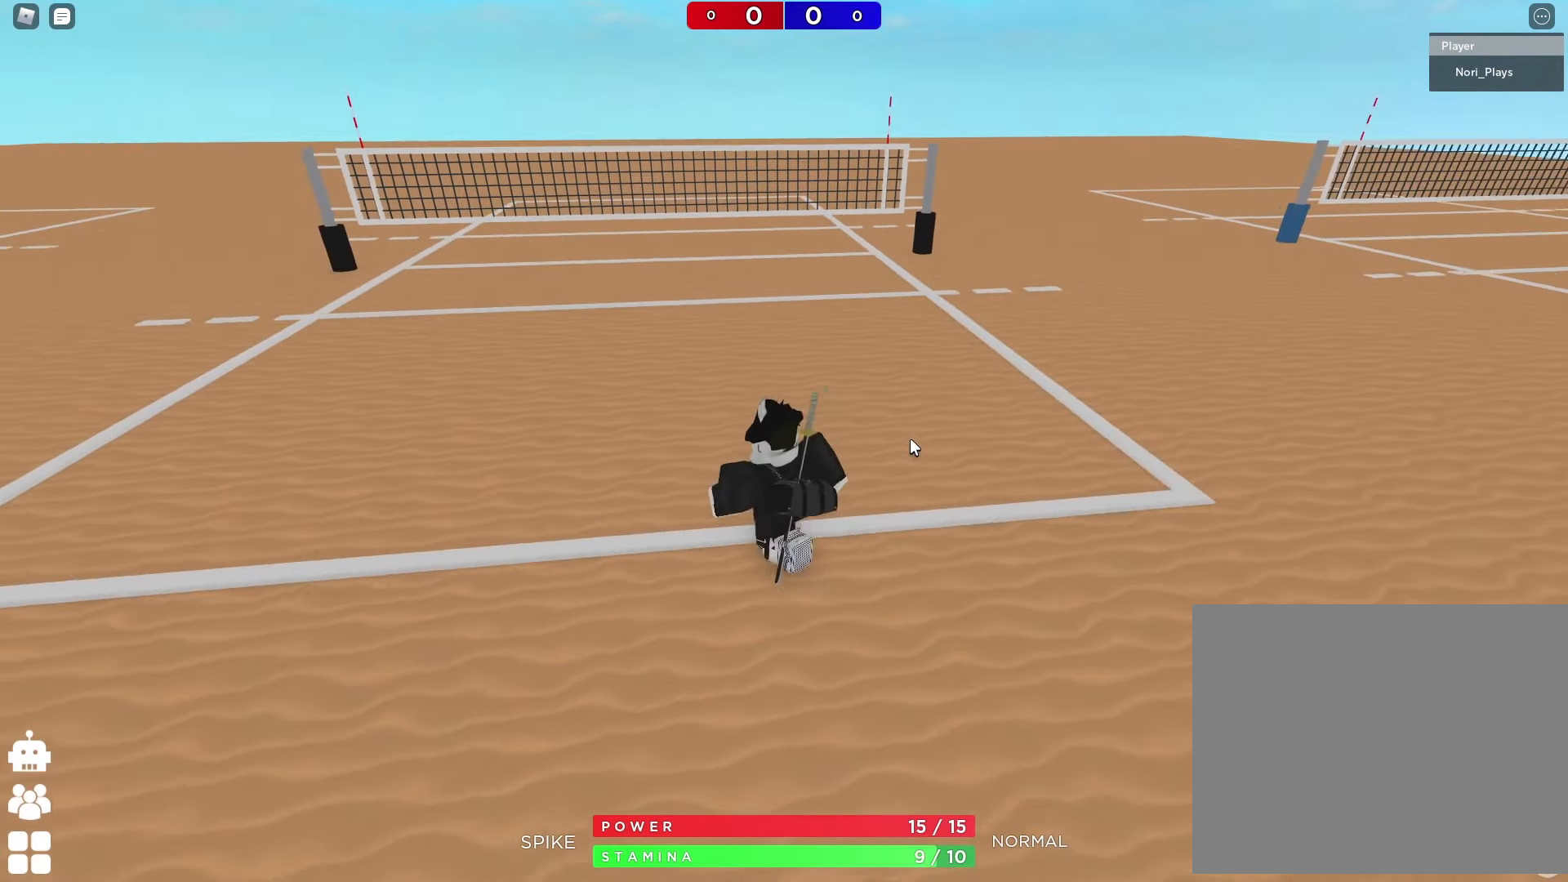
{"keys": ["s"], "events": [[250, "w", "up"], [400, "s", "down"], [466, "a", "up"]]}
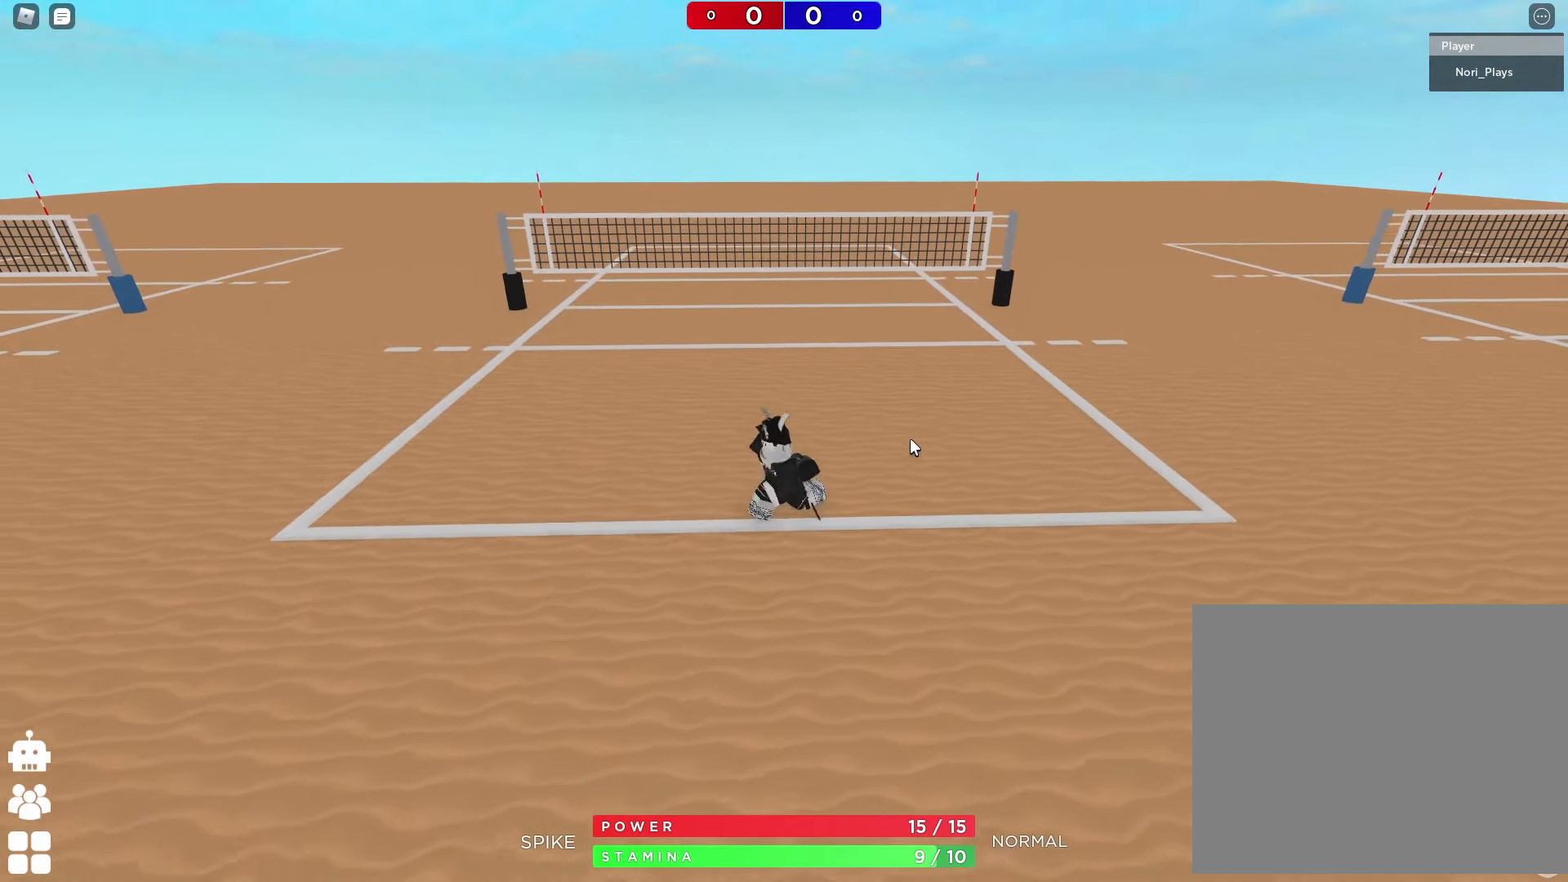
{"keys": [], "events": [[16, "d", "down"], [100, "s", "up"], [166, "d", "up"]]}
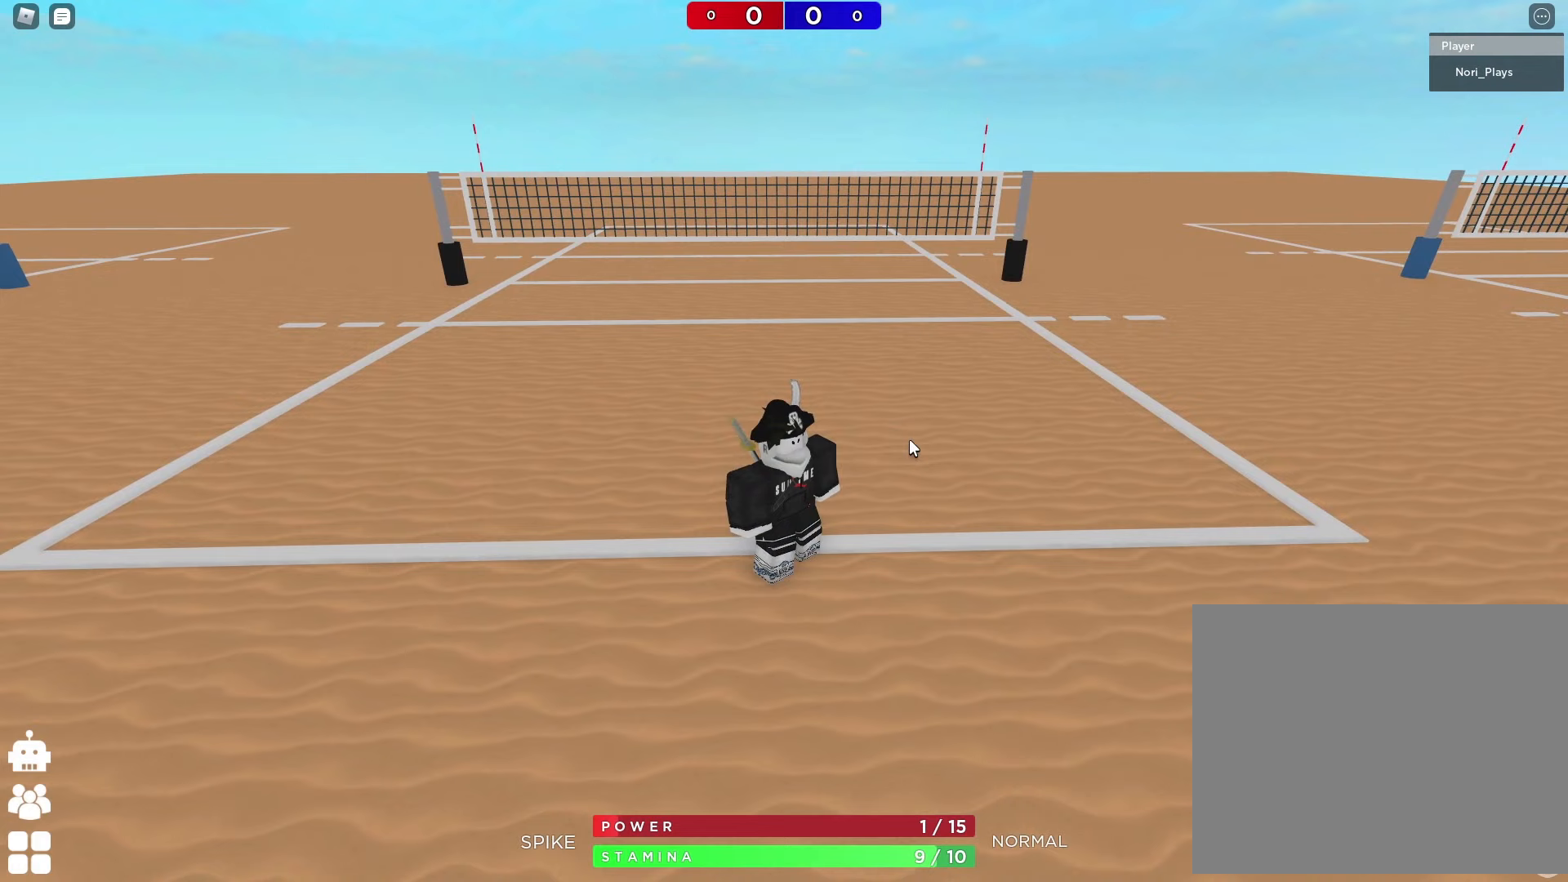
{"keys": [], "events": [[83, "e", "down"], [150, "e", "up"], [217, "e", "down"], [300, "e", "up"]]}
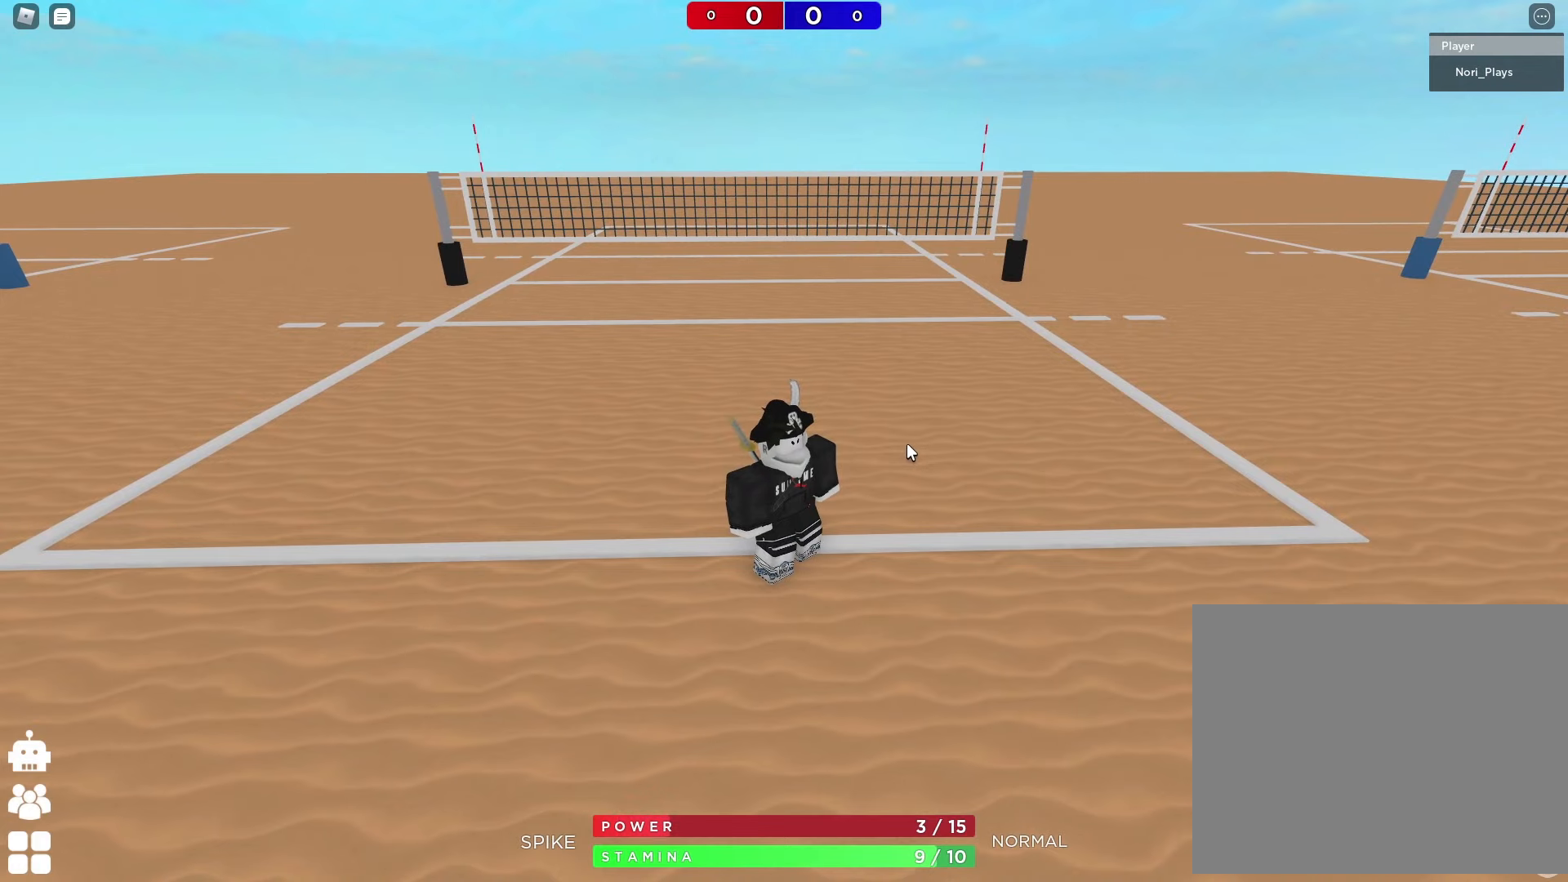
{"keys": [], "events": [[383, "a", "down"], [467, "a", "up"]]}
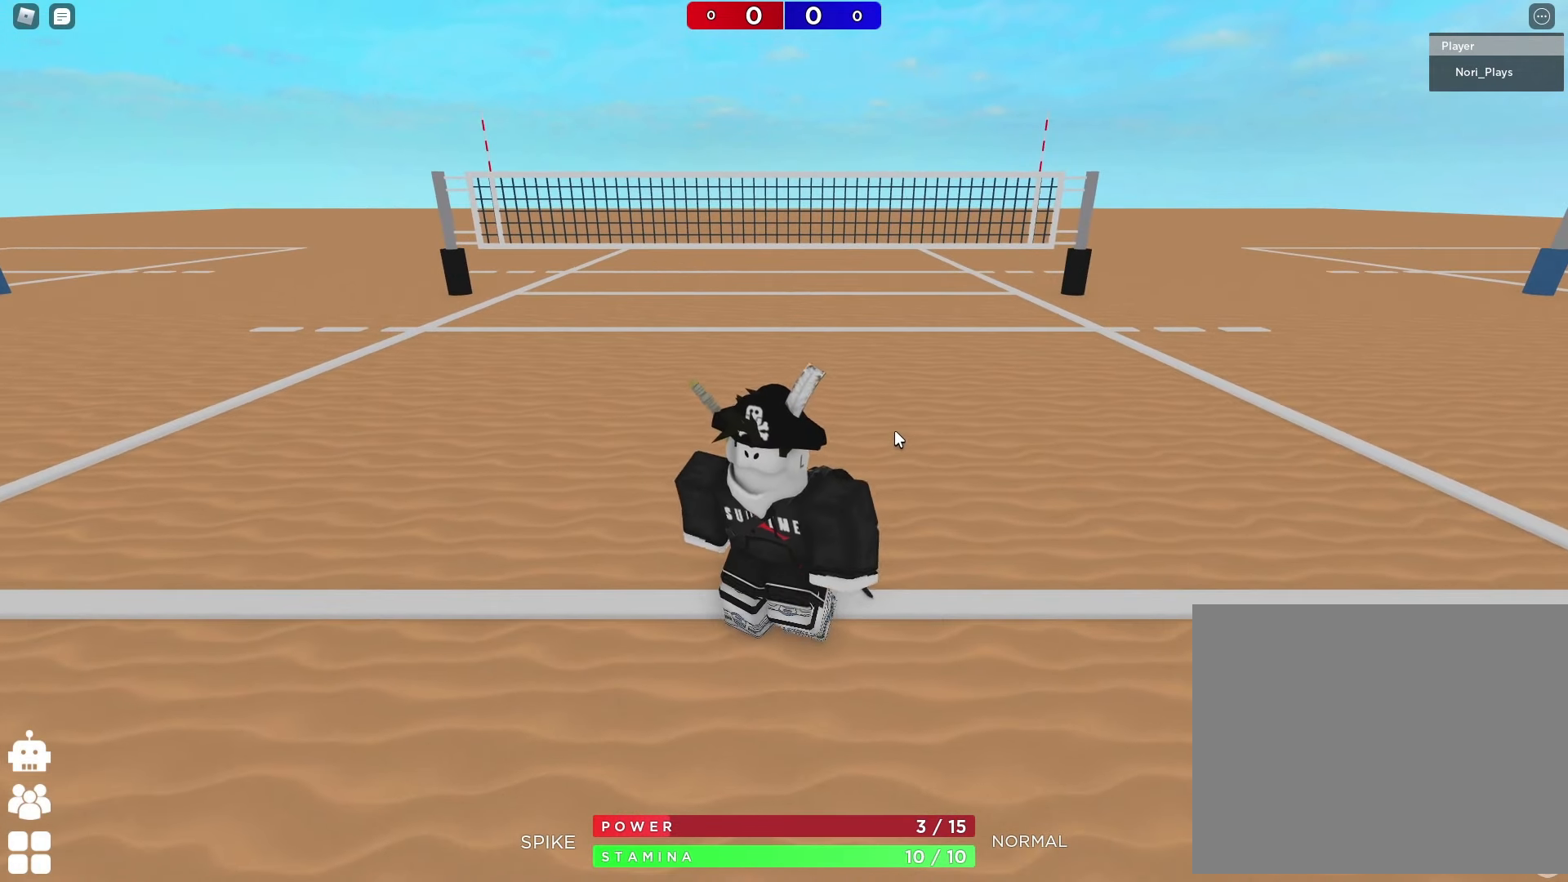
{"keys": [], "events": []}
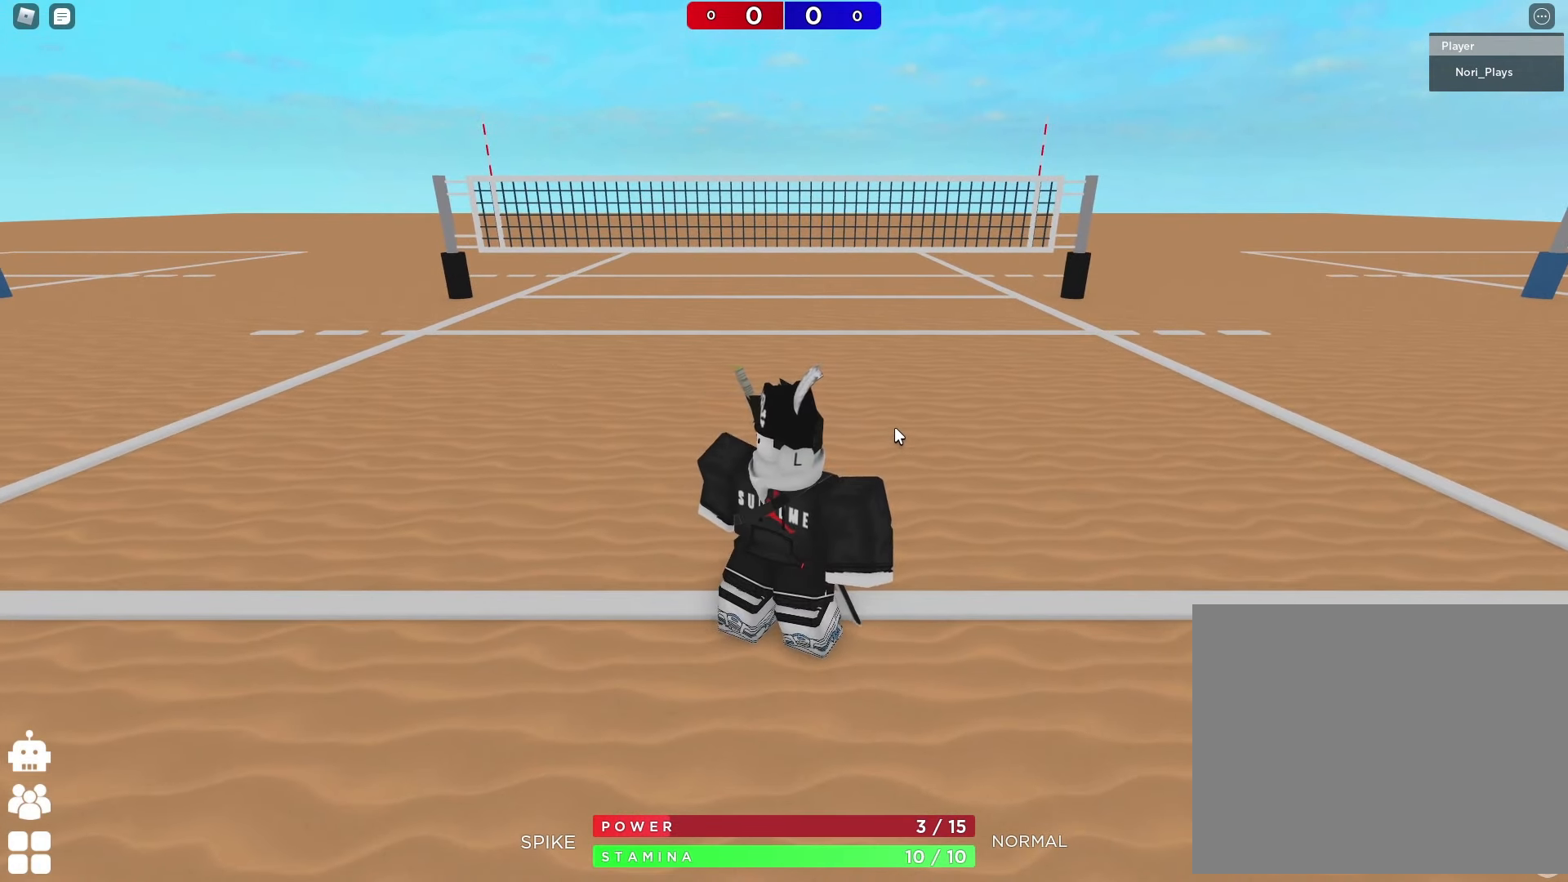
{"keys": [], "events": []}
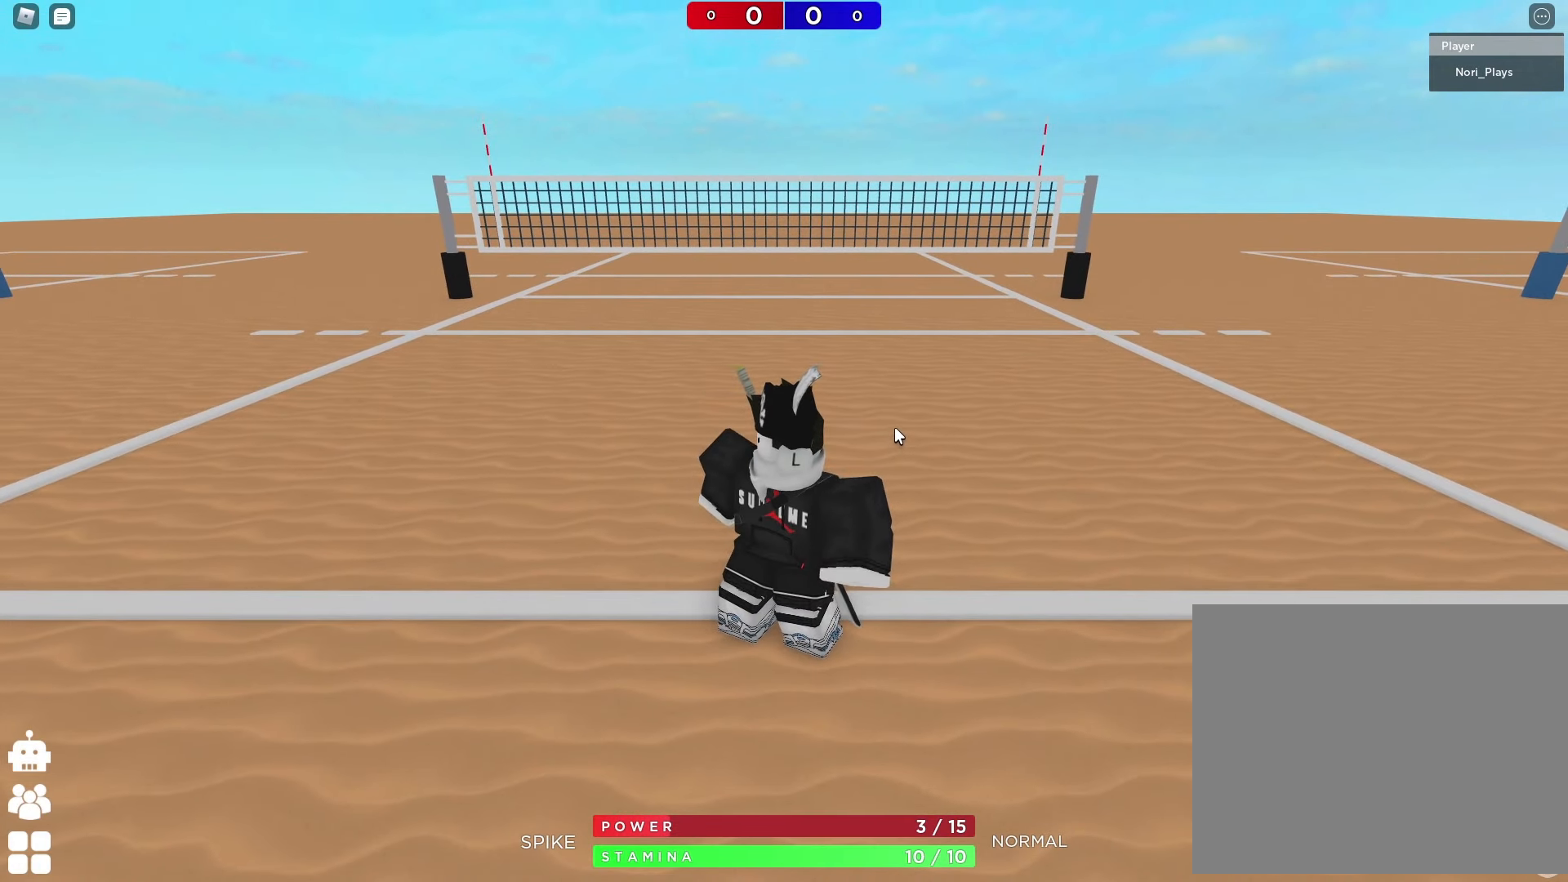
{"keys": [], "events": []}
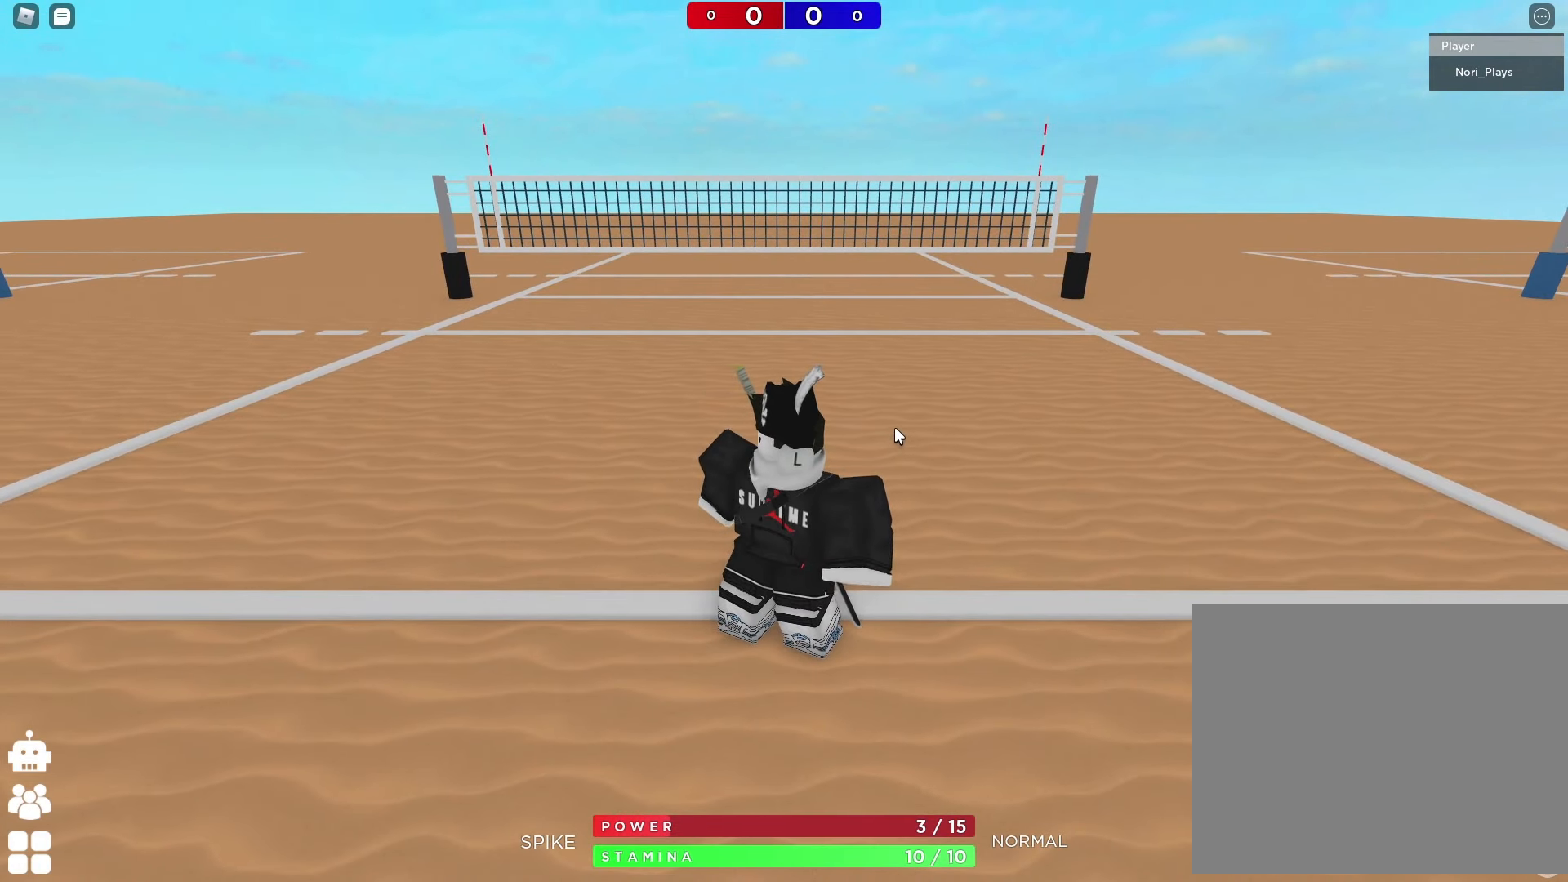
{"keys": [], "events": []}
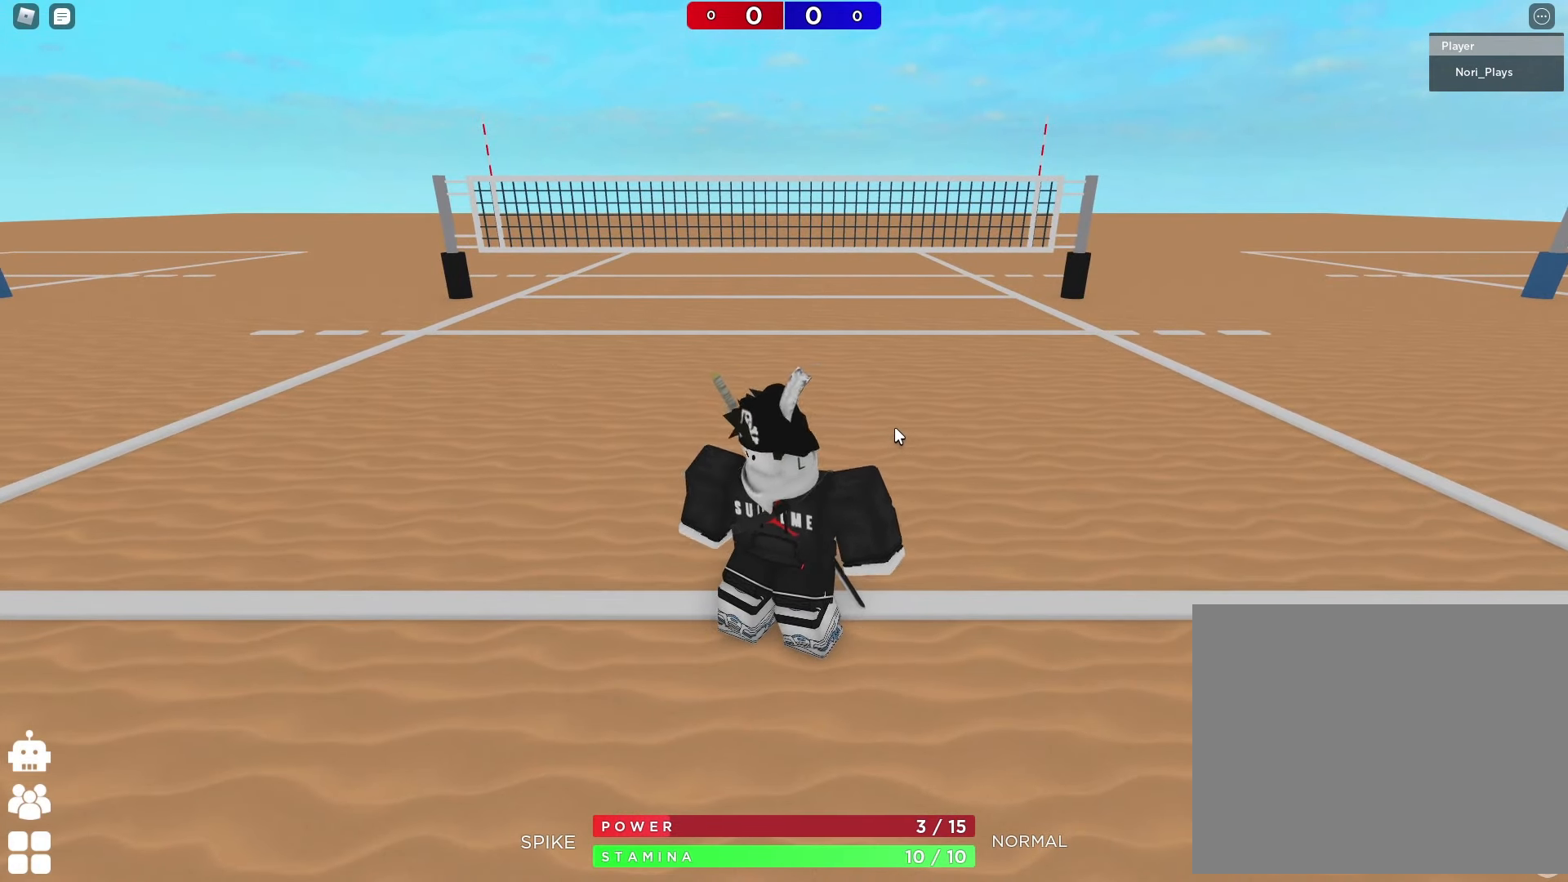
{"keys": [], "events": []}
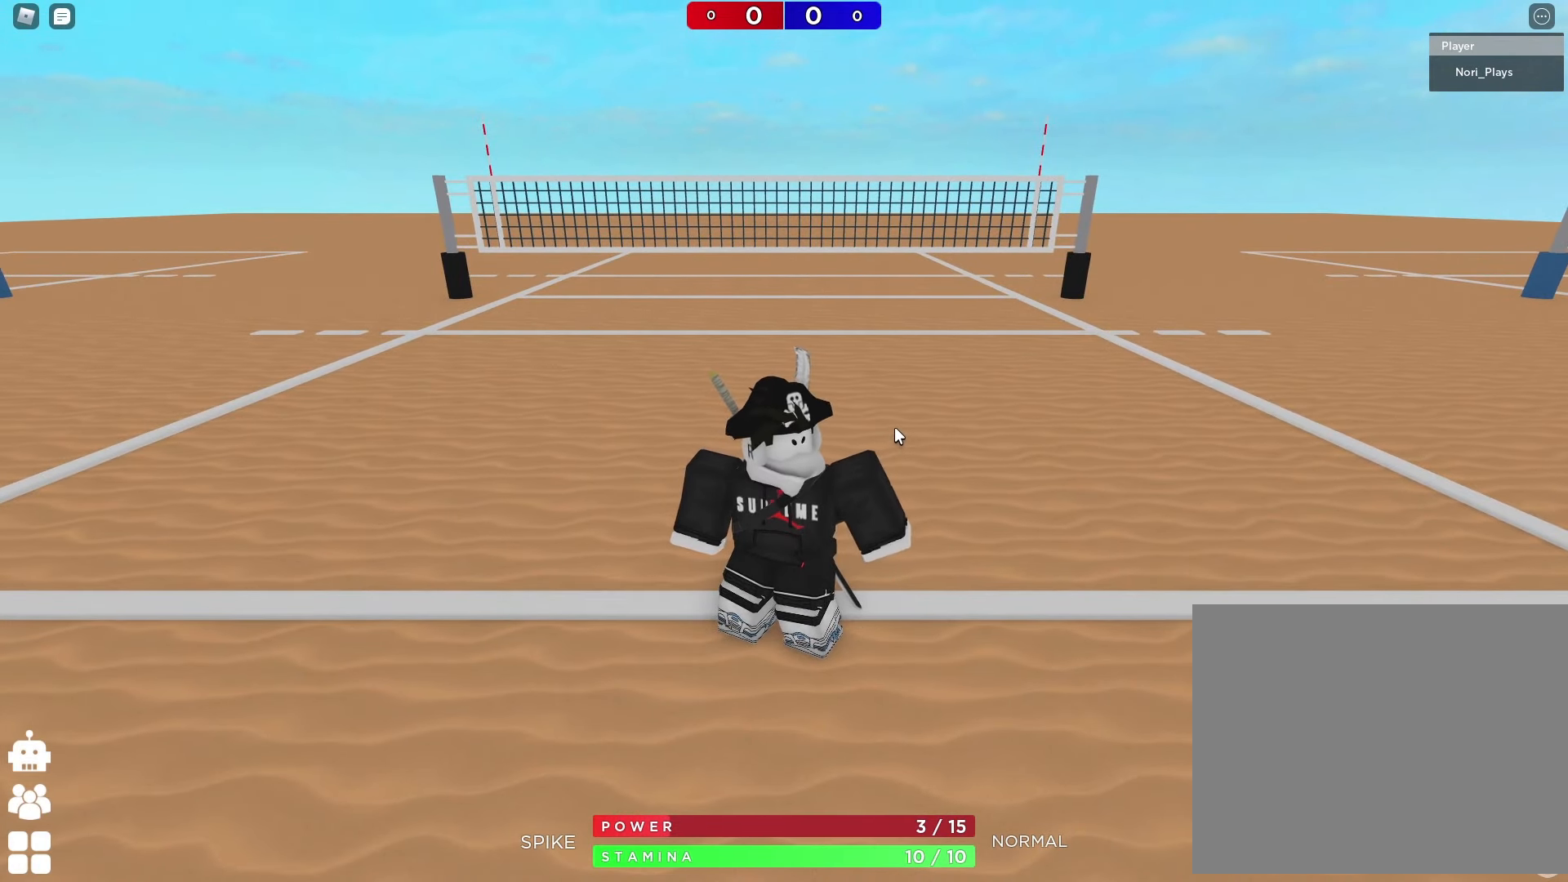
{"keys": [], "events": []}
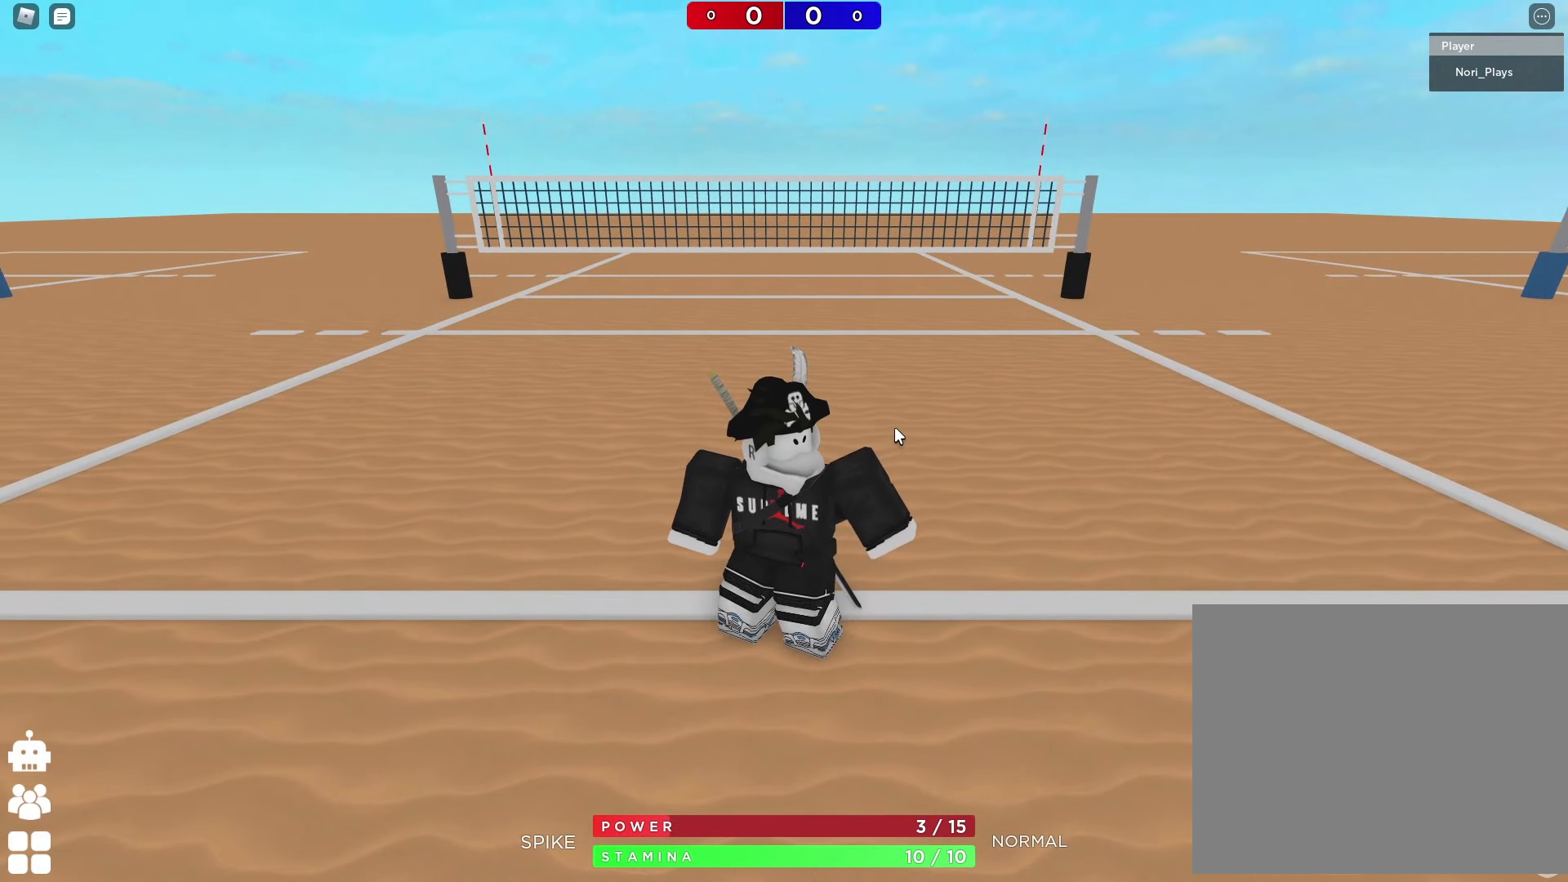
{"keys": [], "events": []}
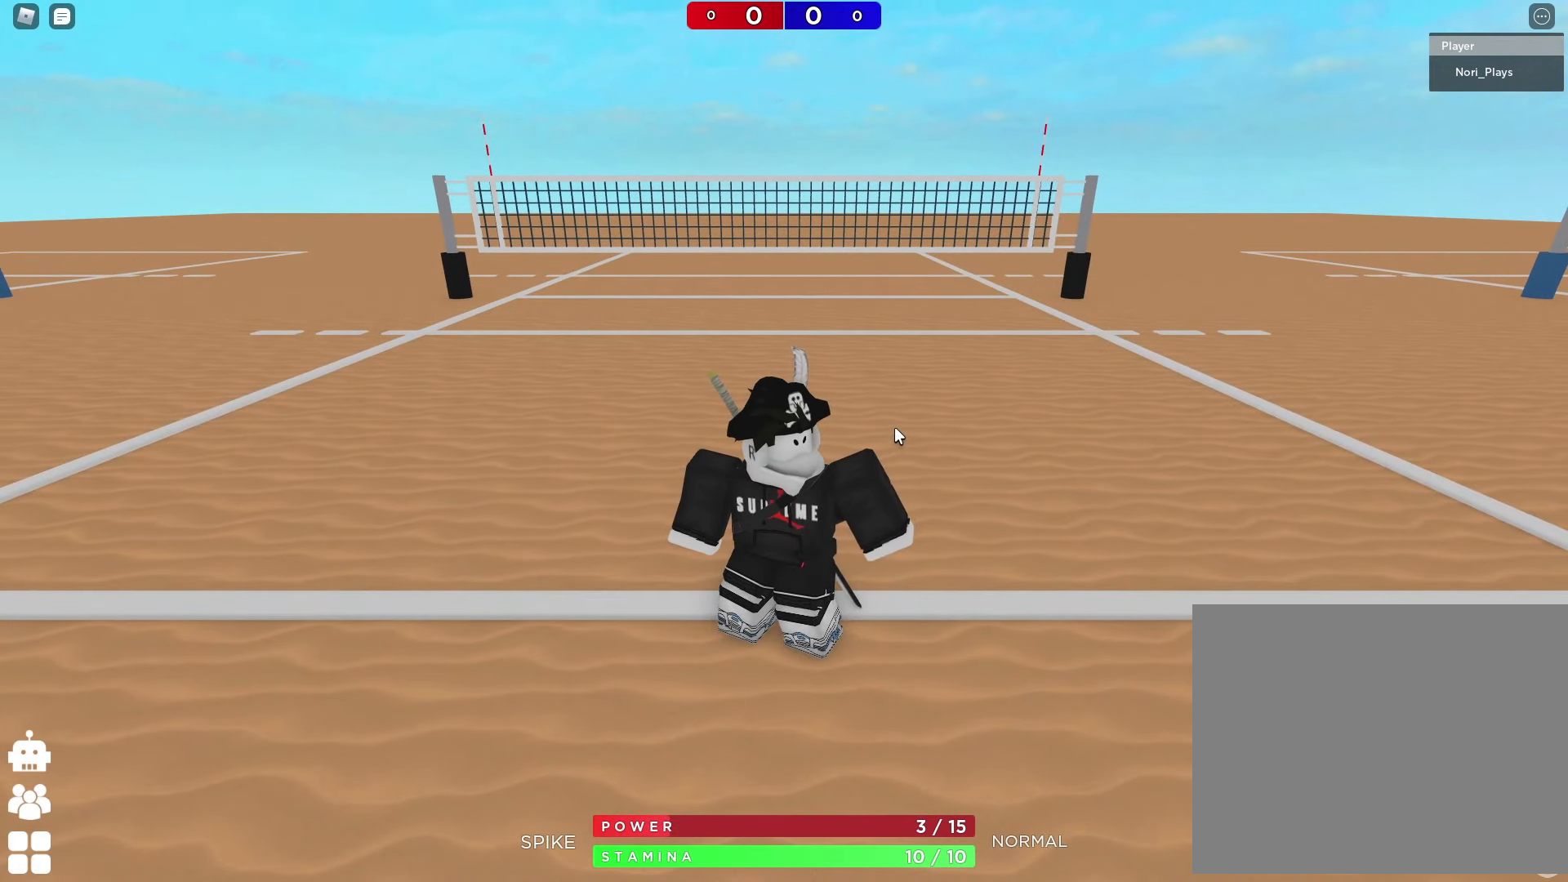
{"keys": [], "events": []}
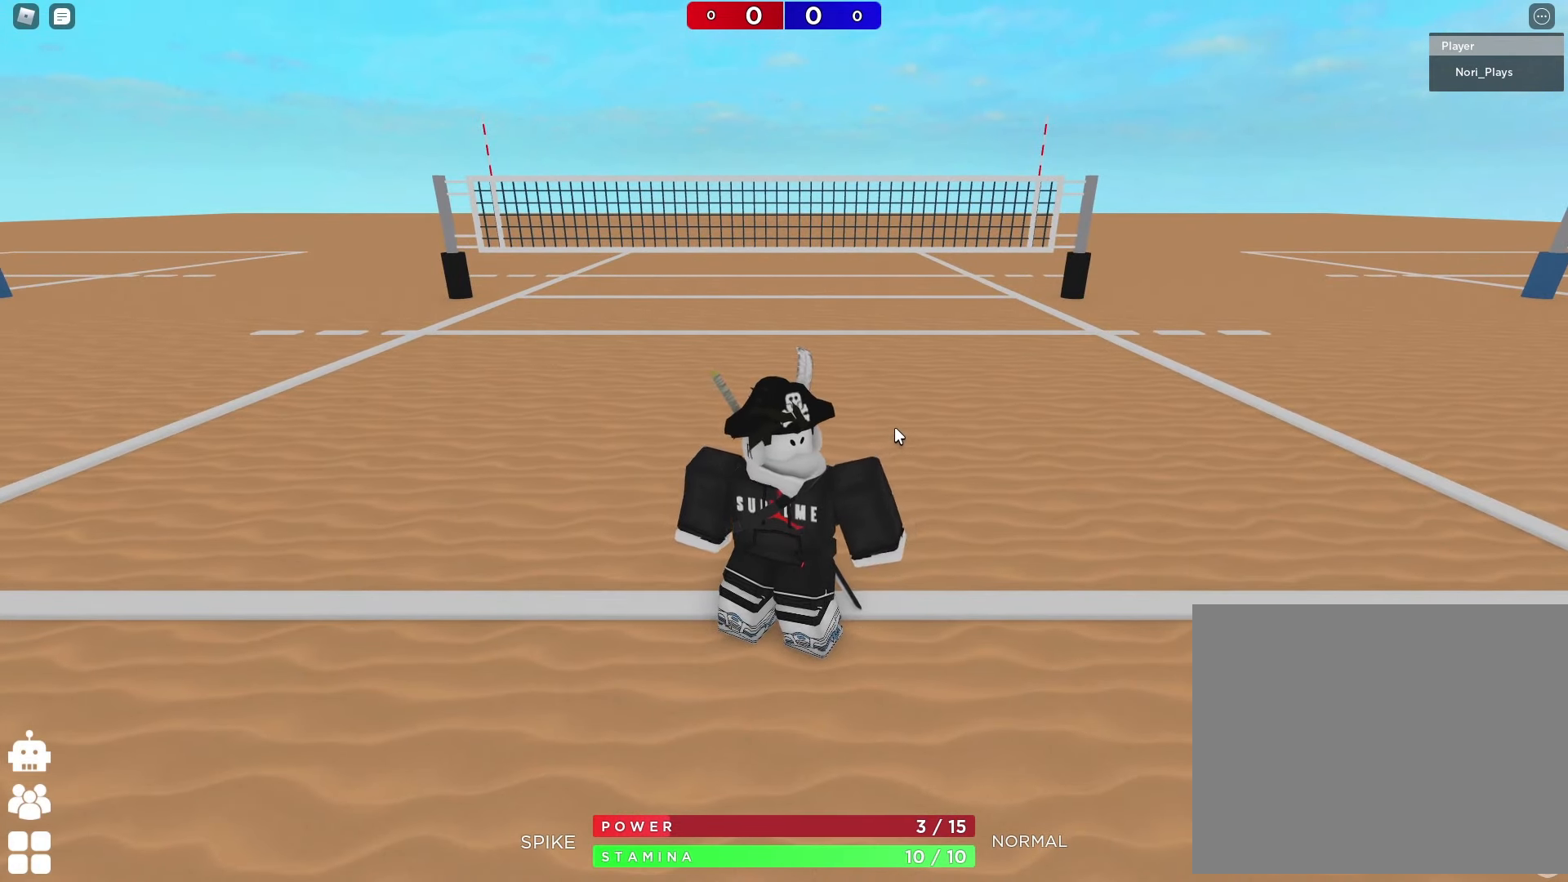
{"keys": [], "events": []}
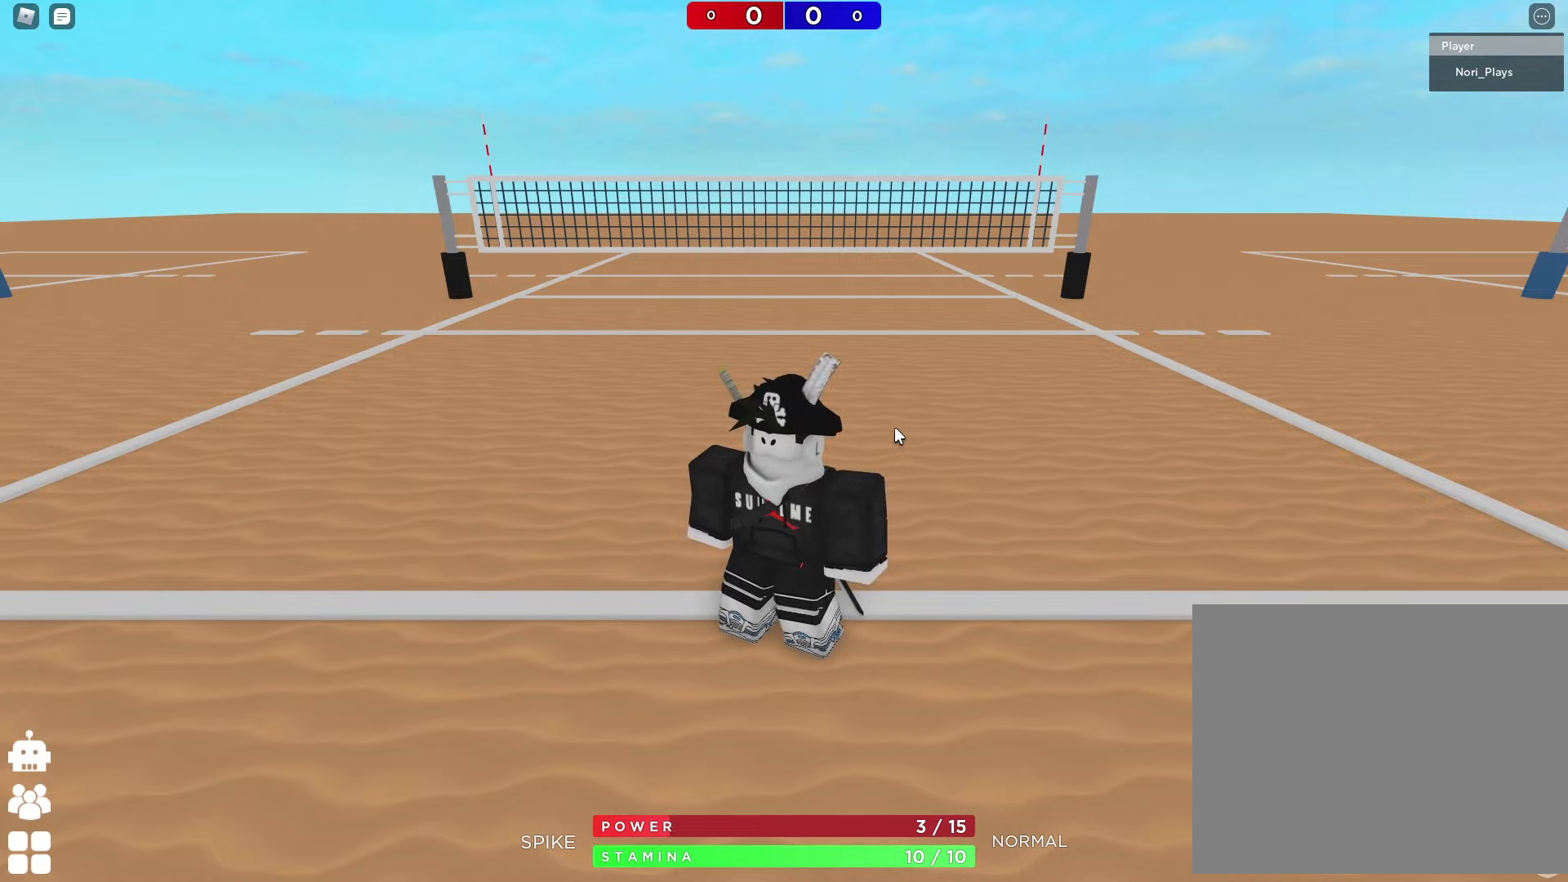
{"keys": [], "events": []}